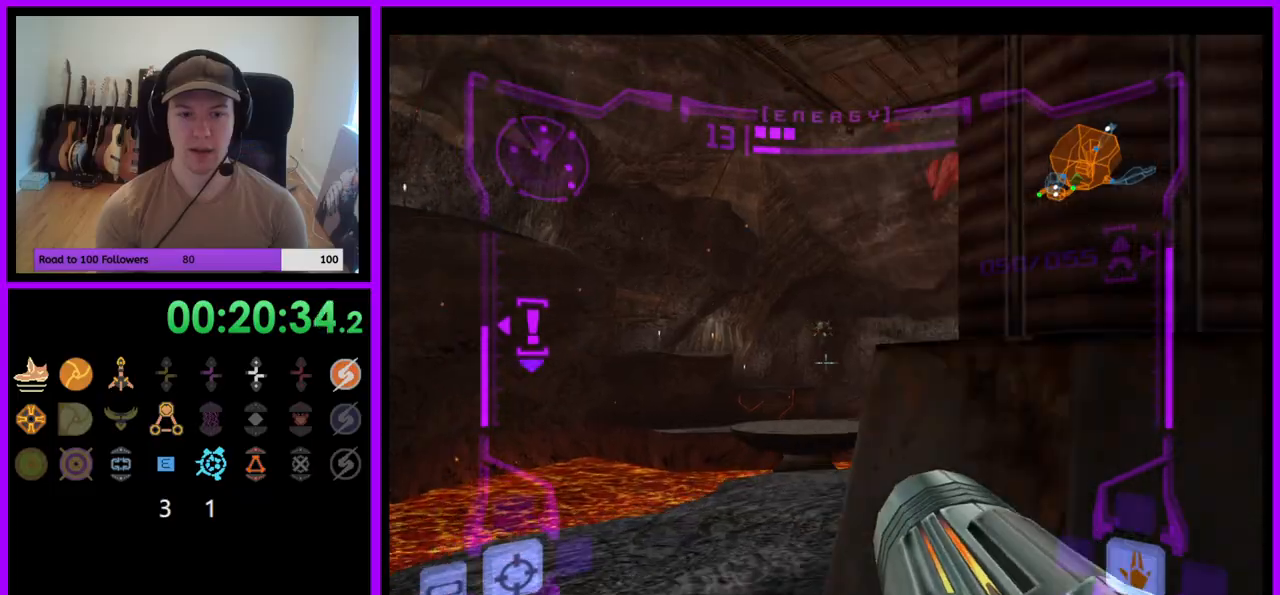
Gameplay with a controller (Nintendo layout); each line is a JSON object with the inputs held at the frame after it. "events" lists button and stick changes between this image and that frame as [ms after this image, input, new state], when the widget could be followed in between. Not read: L3 R3.
{"buttons": ["L1"], "left_stick": "center", "right_stick": "center", "events": [[333, "left_stick", "right"], [450, "left_stick", "center"]]}
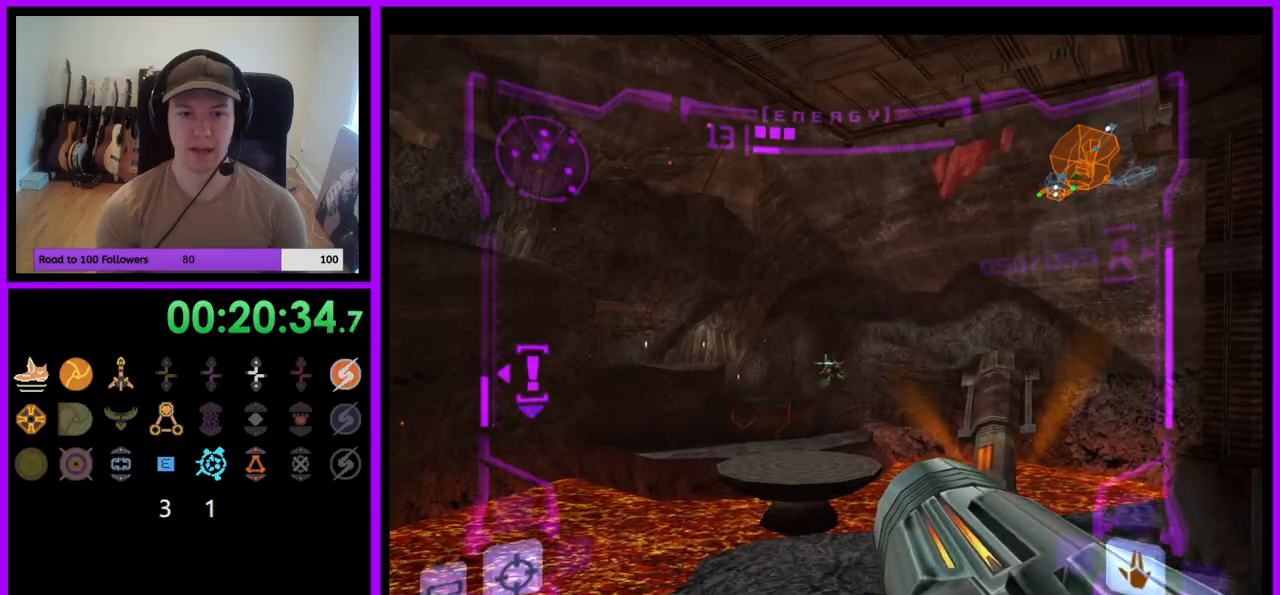
{"buttons": ["B"], "left_stick": "left", "right_stick": "center", "events": [[67, "L1", "up"], [183, "left_stick", "left"], [450, "B", "down"]]}
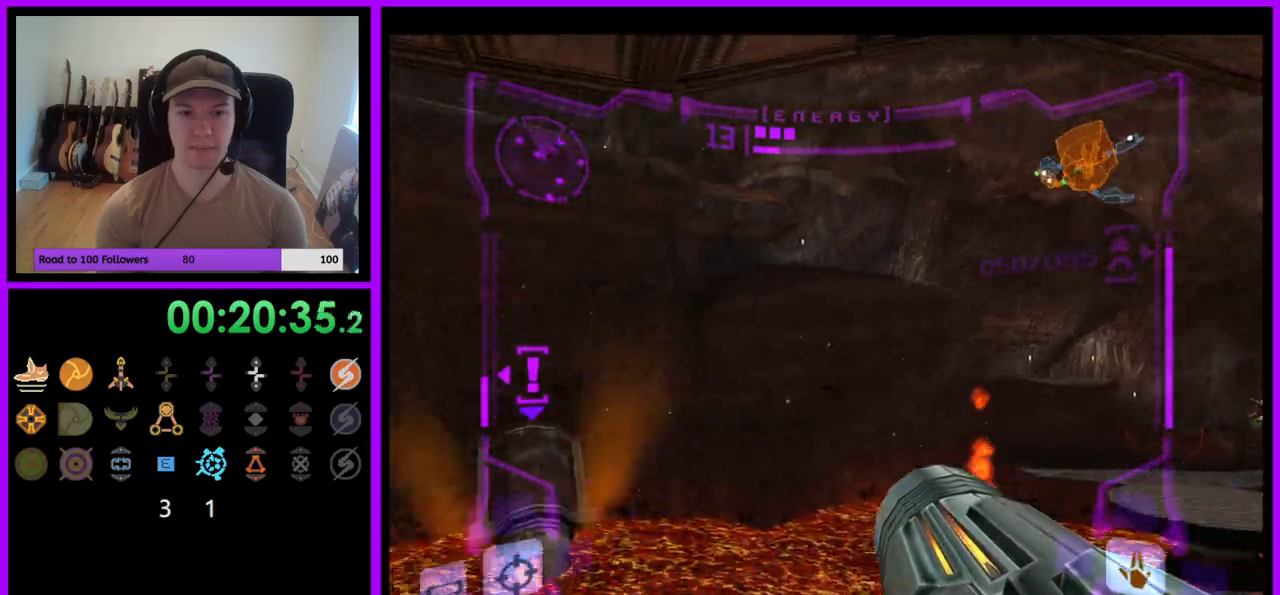
{"buttons": ["B", "L1"], "left_stick": "center", "right_stick": "center", "events": [[33, "B", "up"], [50, "left_stick", "up-left"], [67, "L1", "down"], [450, "left_stick", "center"], [483, "B", "down"]]}
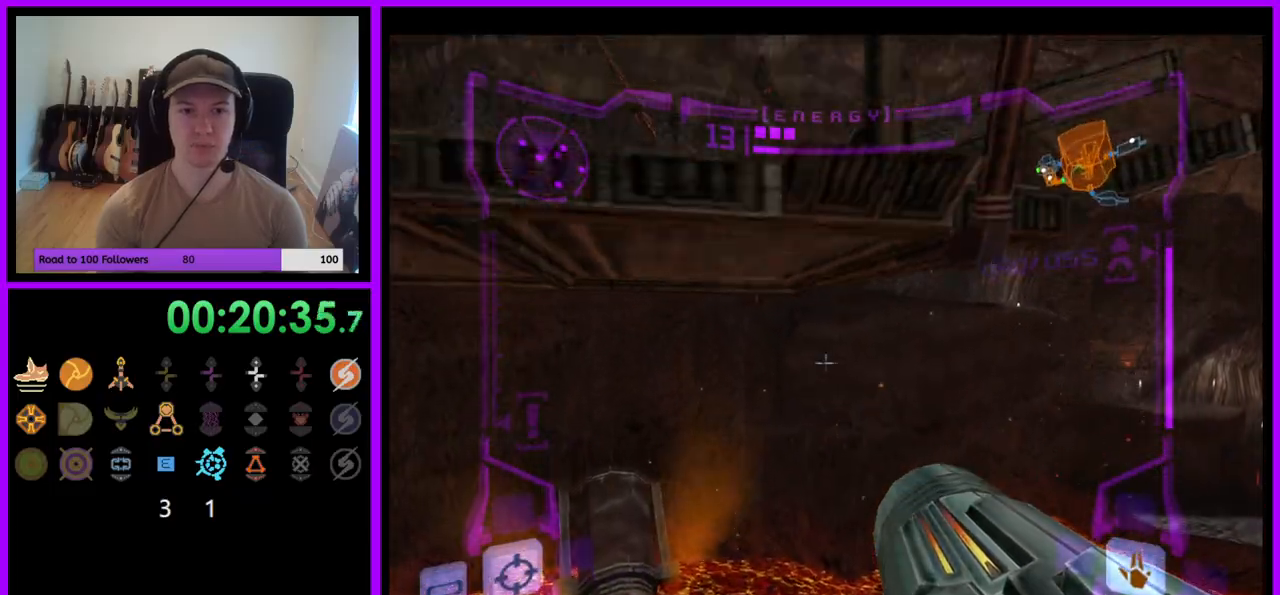
{"buttons": ["L1"], "left_stick": "up", "right_stick": "center", "events": [[100, "left_stick", "up-right"], [167, "B", "up"], [233, "Z", "down"], [267, "left_stick", "center"], [283, "Z", "up"], [417, "left_stick", "up"]]}
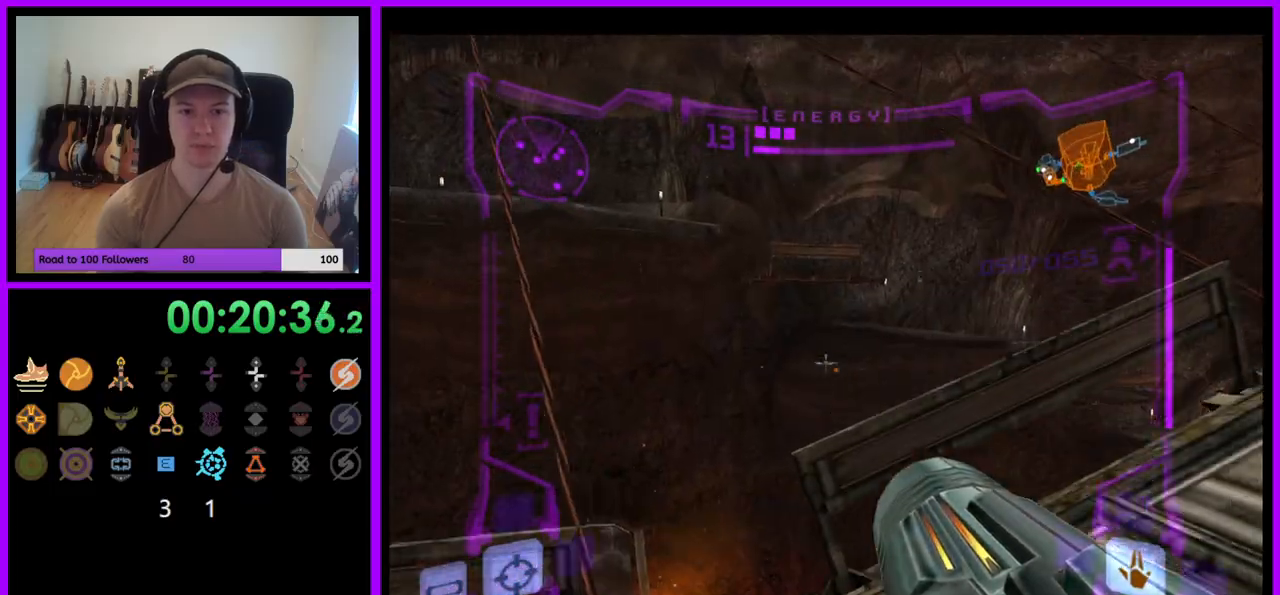
{"buttons": [], "left_stick": "right", "right_stick": "center", "events": [[183, "L1", "up"], [267, "left_stick", "right"]]}
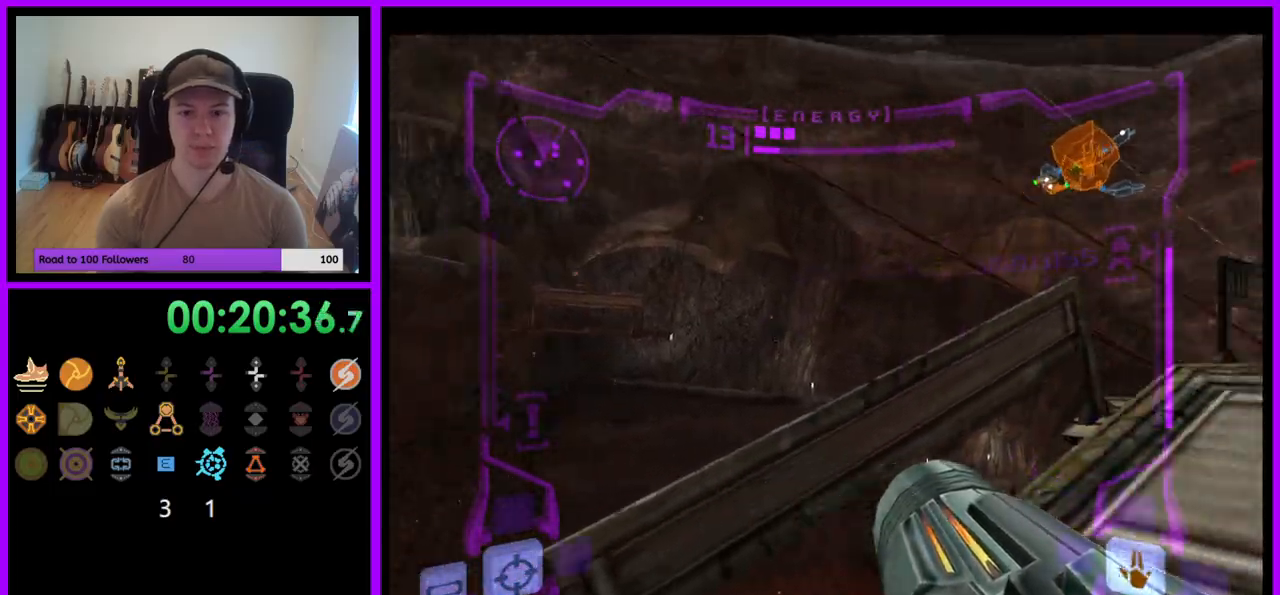
{"buttons": ["R1"], "left_stick": "down-right", "right_stick": "up", "events": [[283, "right_stick", "up"], [317, "left_stick", "down"], [367, "R1", "down"], [500, "left_stick", "down-right"]]}
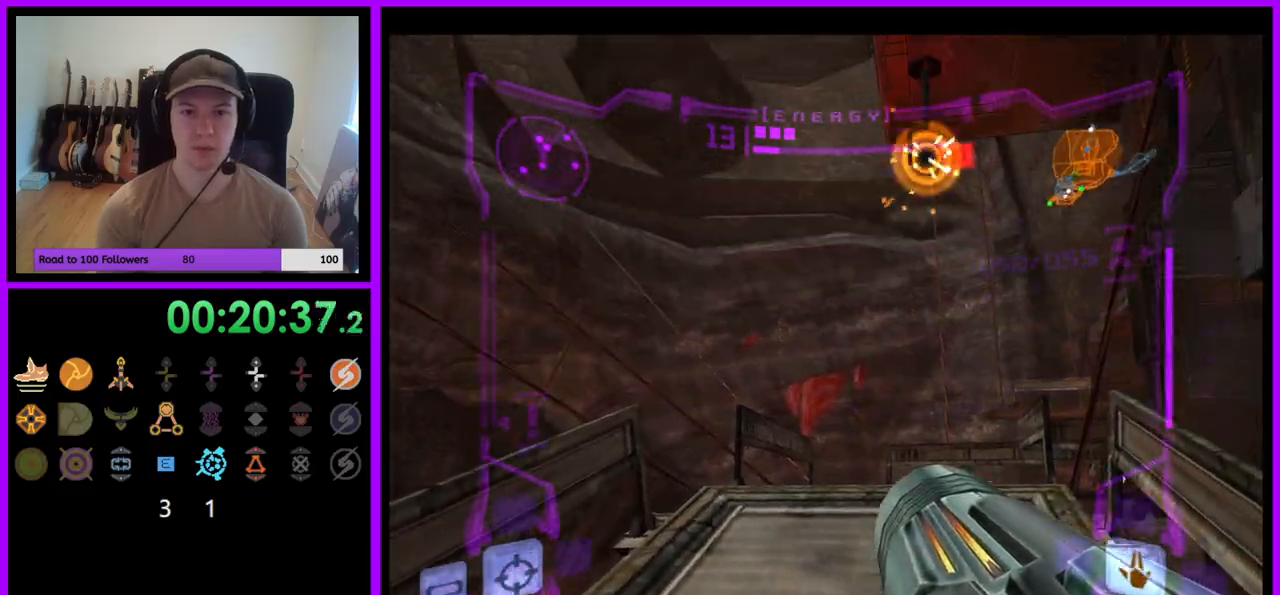
{"buttons": ["L1"], "left_stick": "up-left", "right_stick": "up", "events": [[167, "L1", "down"], [217, "left_stick", "left"], [233, "R1", "up"], [283, "Y", "down"], [350, "left_stick", "up-left"], [367, "Y", "up"]]}
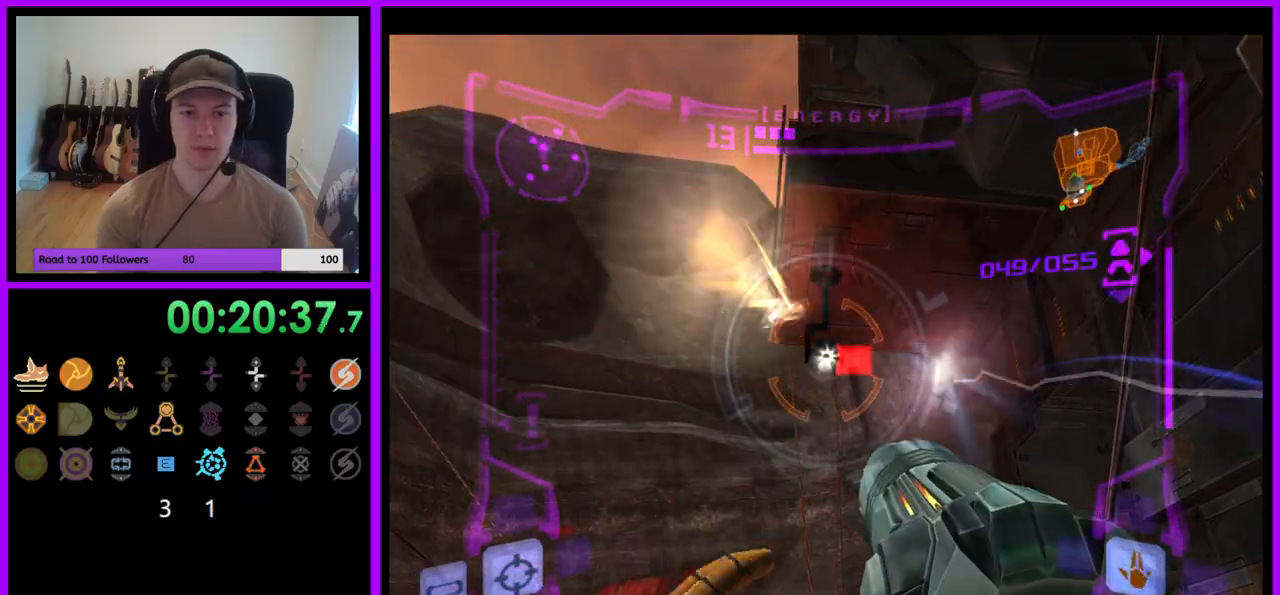
{"buttons": ["L1", "Z"], "left_stick": "up-right", "right_stick": "up"}
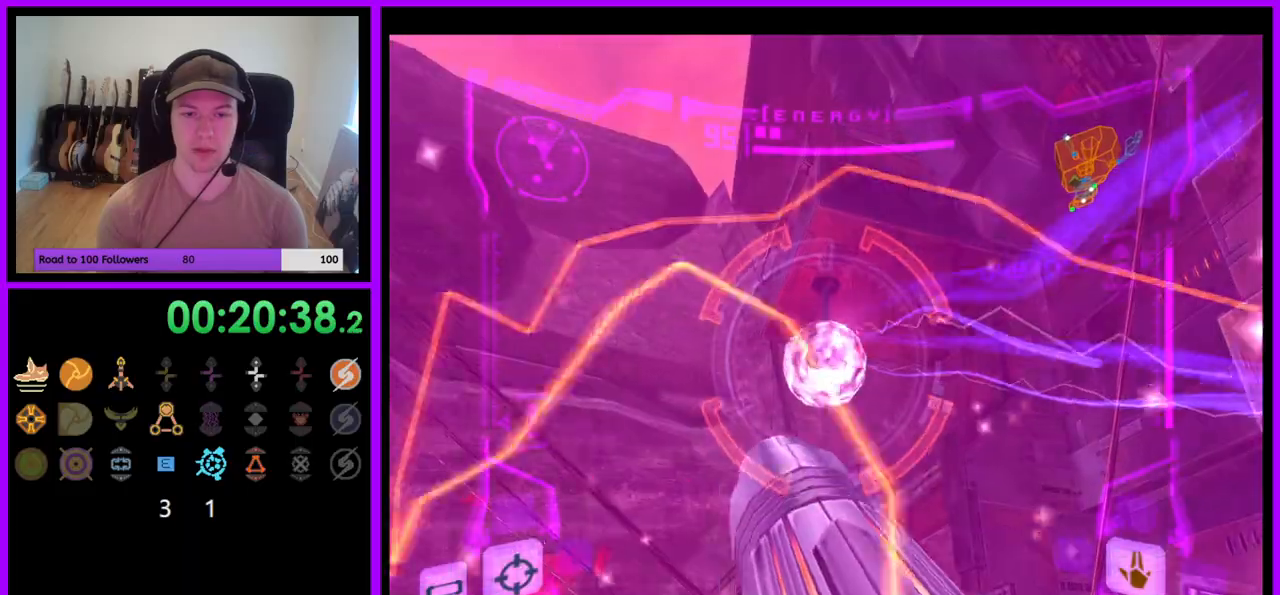
{"buttons": [], "left_stick": "up-right", "right_stick": "center", "events": [[17, "Z", "up"], [200, "right_stick", "center"], [300, "B", "down"], [333, "L1", "up"], [383, "B", "up"]]}
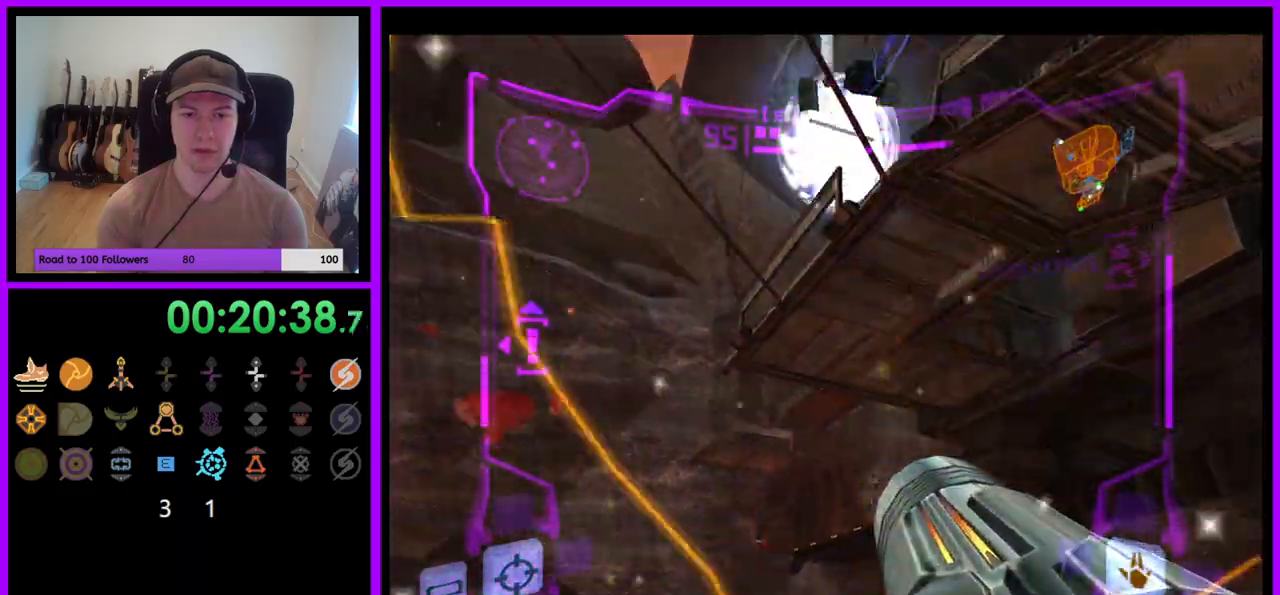
{"buttons": ["L1"], "left_stick": "right", "right_stick": "center", "events": [[217, "left_stick", "right"], [250, "B", "down"], [383, "L1", "down"], [400, "Z", "down"], [433, "B", "up"], [500, "Z", "up"]]}
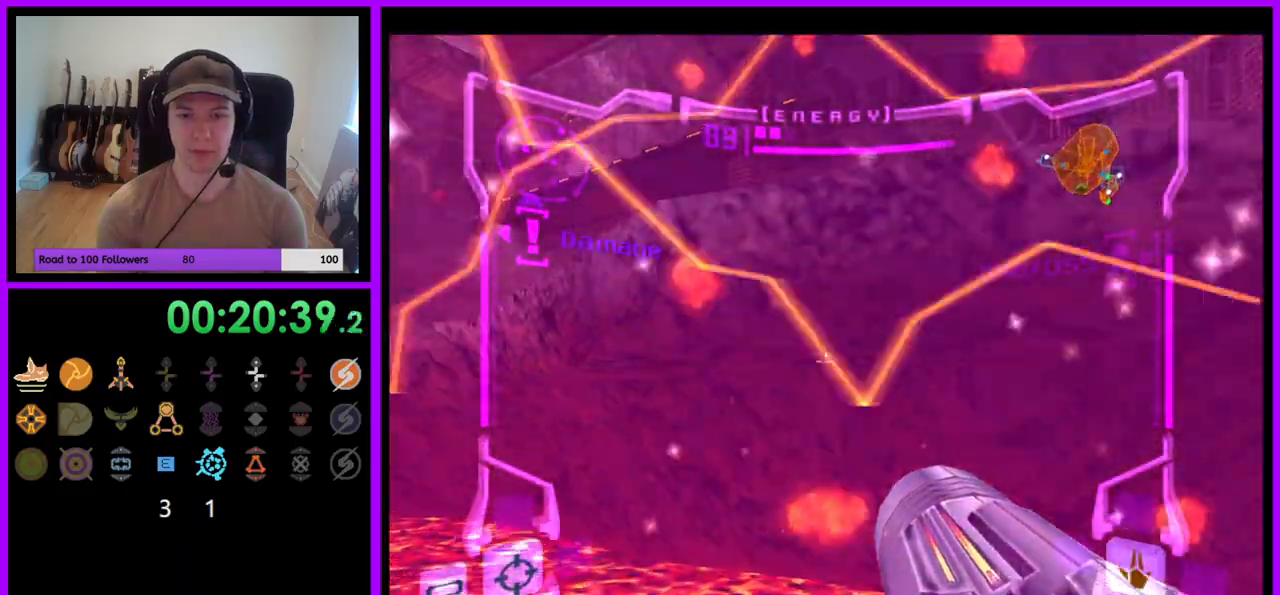
{"buttons": [], "left_stick": "up-right", "right_stick": "center", "events": [[100, "left_stick", "up-right"], [117, "L1", "up"], [317, "left_stick", "right"], [367, "B", "down"], [433, "B", "up"], [450, "left_stick", "up-right"]]}
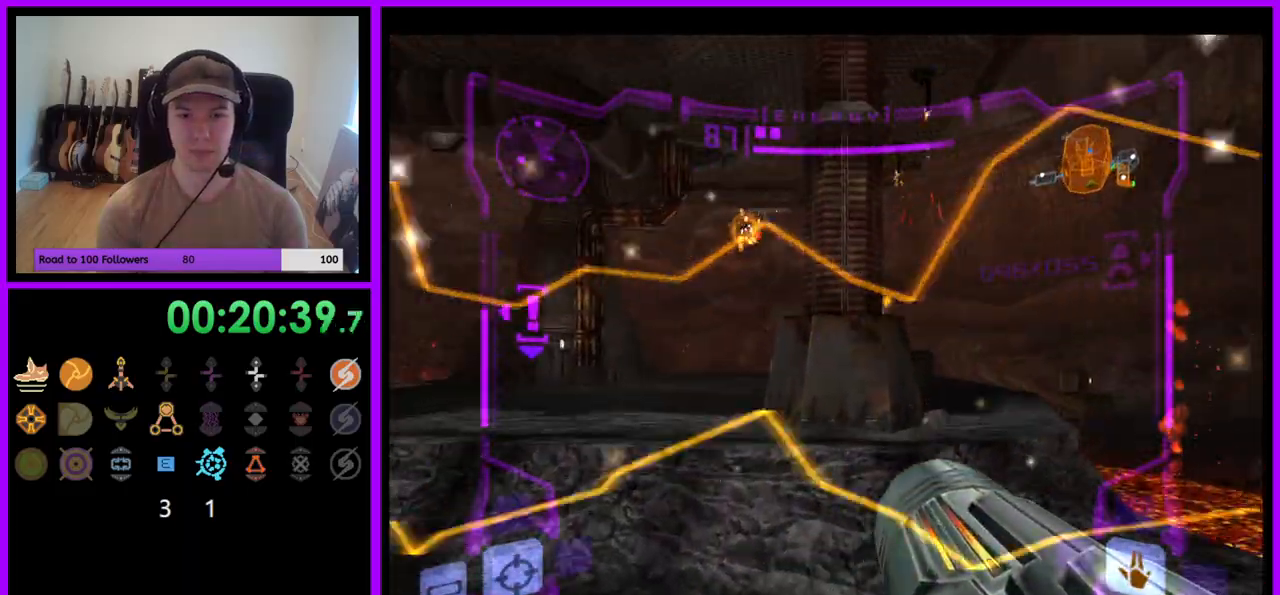
{"buttons": [], "left_stick": "up", "right_stick": "center", "events": [[50, "left_stick", "up"], [67, "L1", "down"], [300, "left_stick", "up-right"], [433, "left_stick", "up"], [500, "L1", "up"]]}
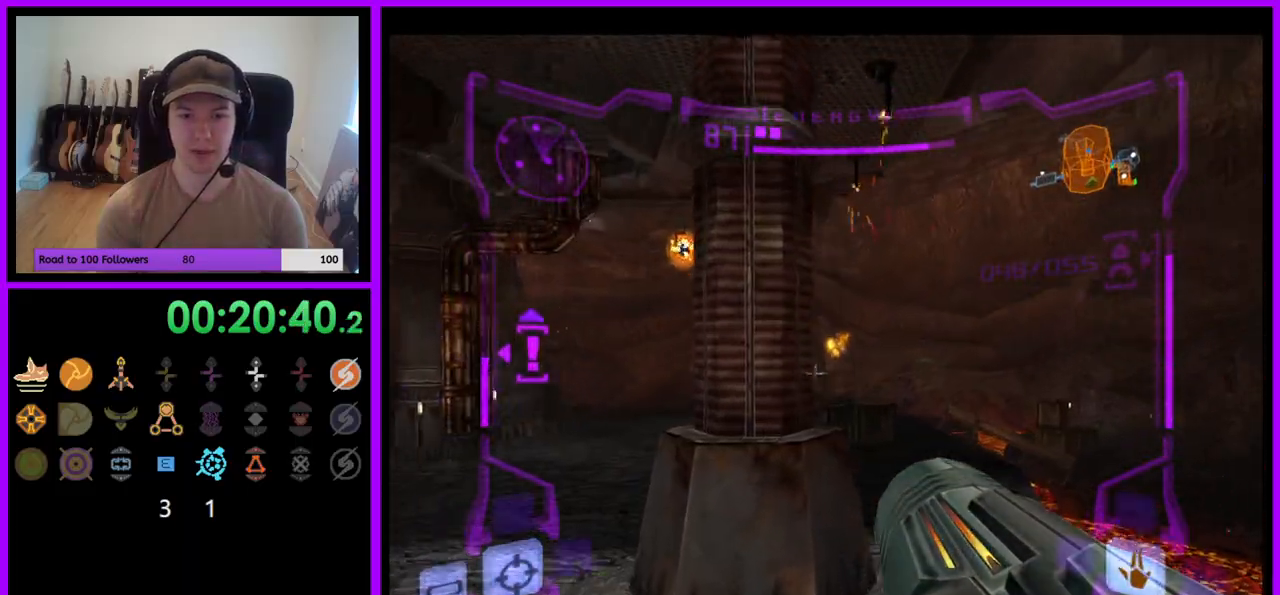
{"buttons": ["B", "L1"], "left_stick": "center", "right_stick": "center", "events": [[133, "left_stick", "left"], [383, "left_stick", "center"], [433, "L1", "down"], [500, "B", "down"]]}
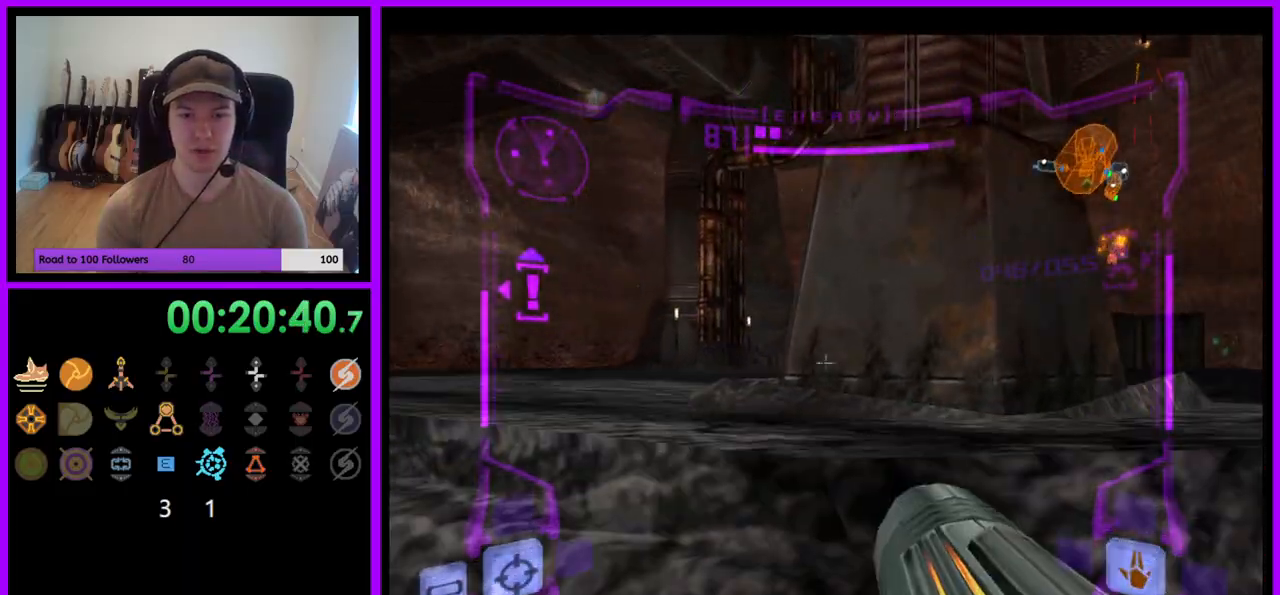
{"buttons": ["L1"], "left_stick": "up-right", "right_stick": "center", "events": [[83, "B", "up"], [117, "left_stick", "up"], [433, "left_stick", "up-right"]]}
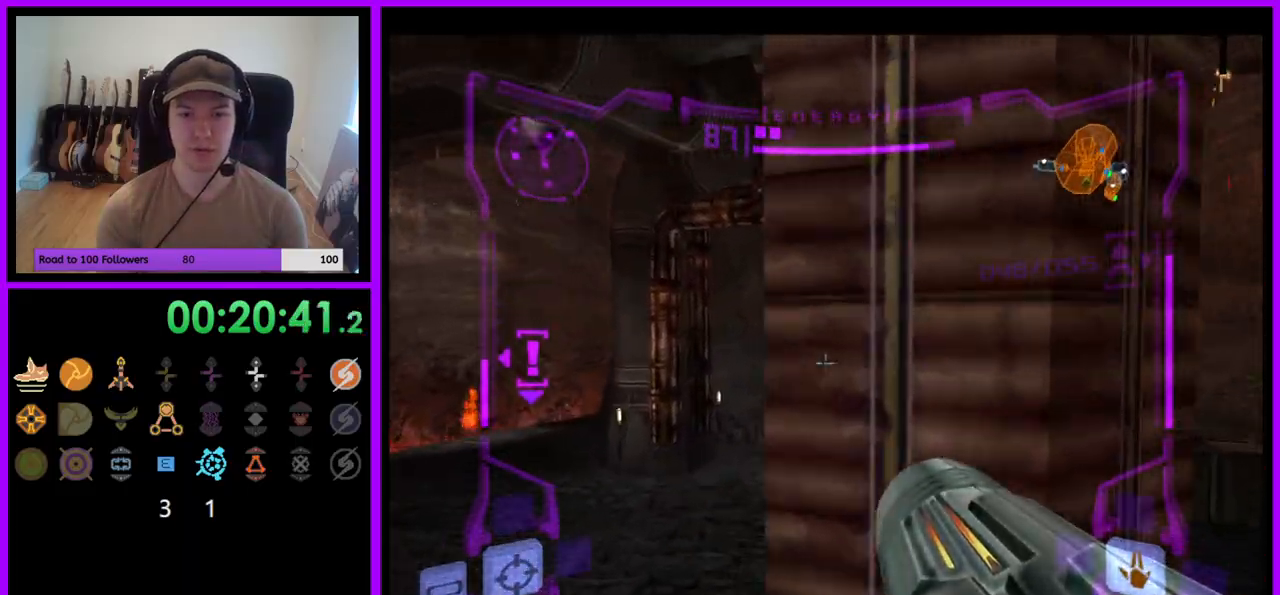
{"buttons": ["L1"], "left_stick": "center", "right_stick": "center", "events": [[83, "left_stick", "up"], [283, "left_stick", "center"]]}
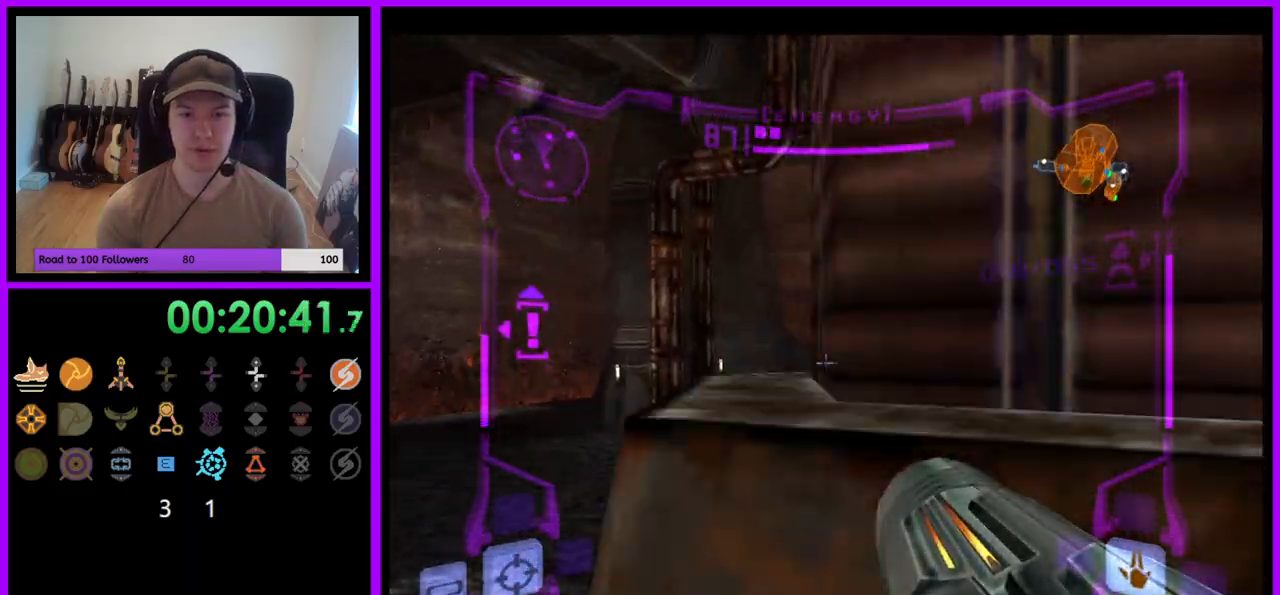
{"buttons": ["L1"], "left_stick": "center", "right_stick": "center", "events": [[17, "B", "down"], [117, "B", "up"], [267, "left_stick", "up-right"], [467, "left_stick", "center"]]}
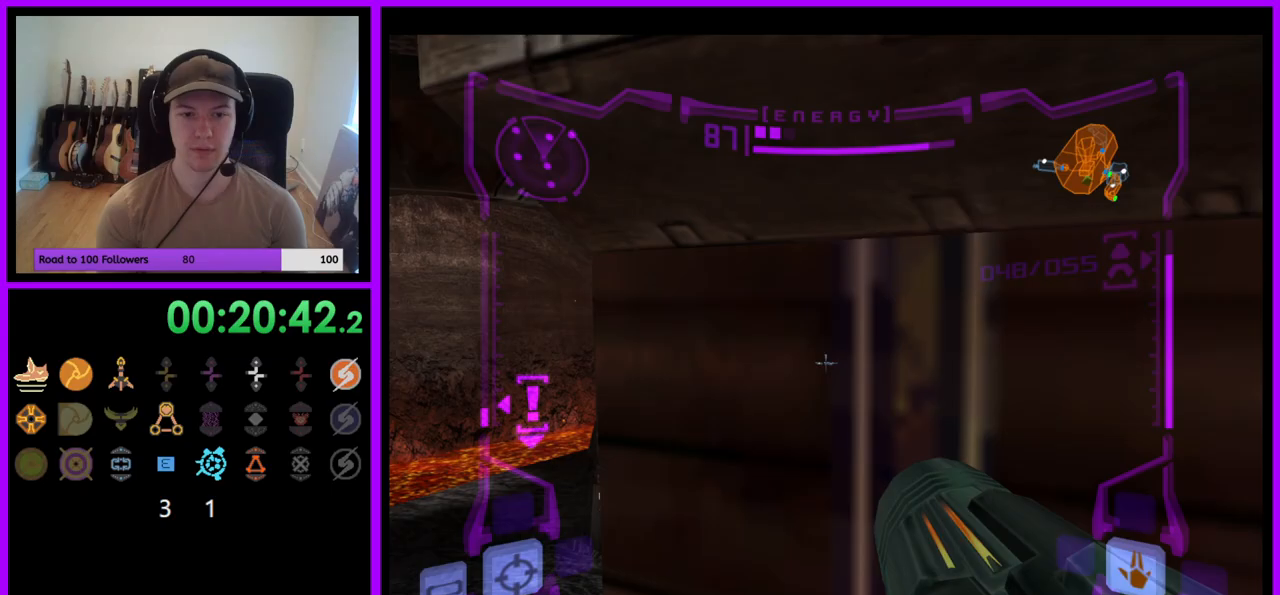
{"buttons": ["R1"], "left_stick": "left", "right_stick": "center", "events": [[217, "L1", "up"], [267, "R1", "down"], [317, "left_stick", "left"]]}
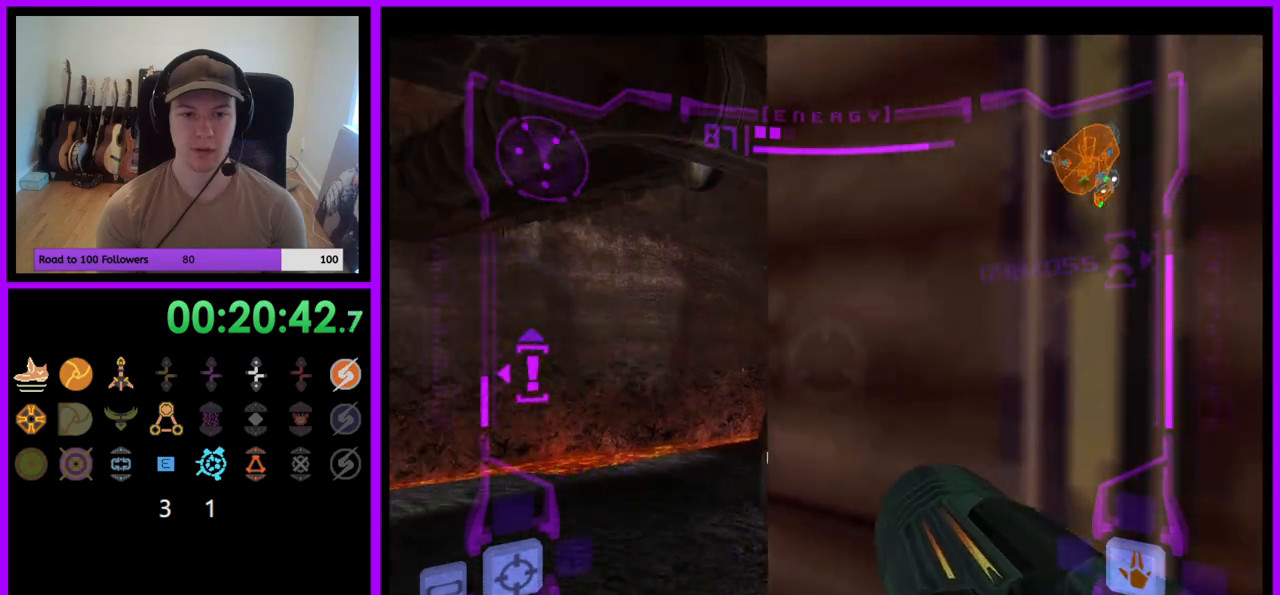
{"buttons": ["R1"], "left_stick": "left", "right_stick": "center", "events": []}
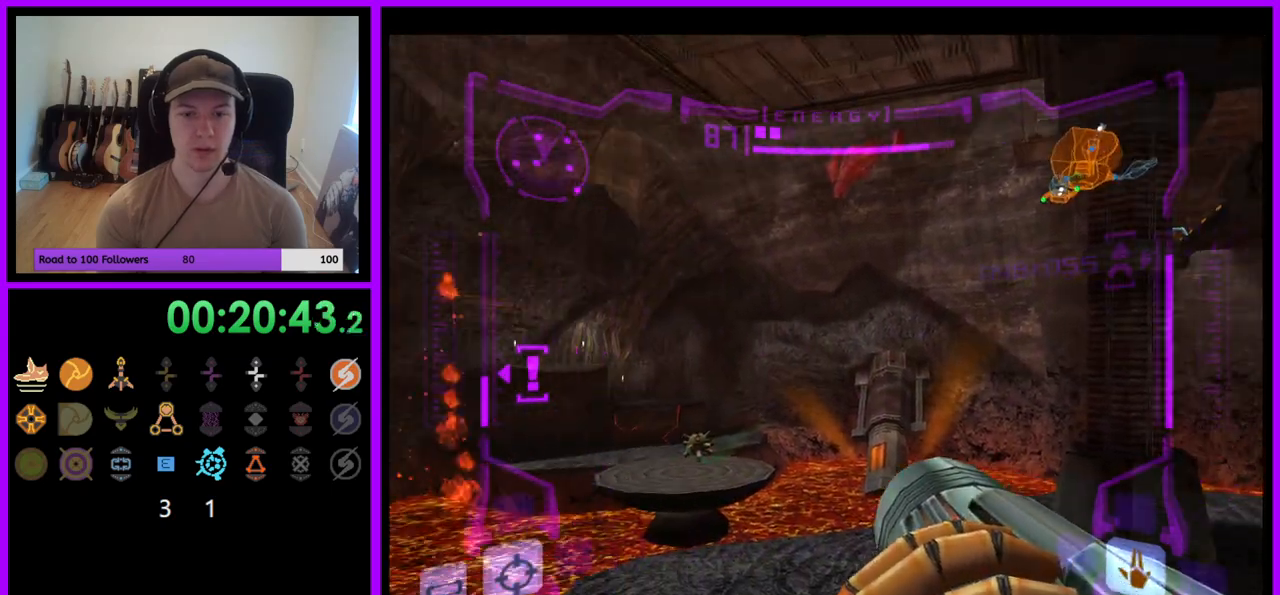
{"buttons": ["R1"], "left_stick": "down-left", "right_stick": "center", "events": [[83, "left_stick", "down-left"], [200, "B", "down"], [283, "B", "up"]]}
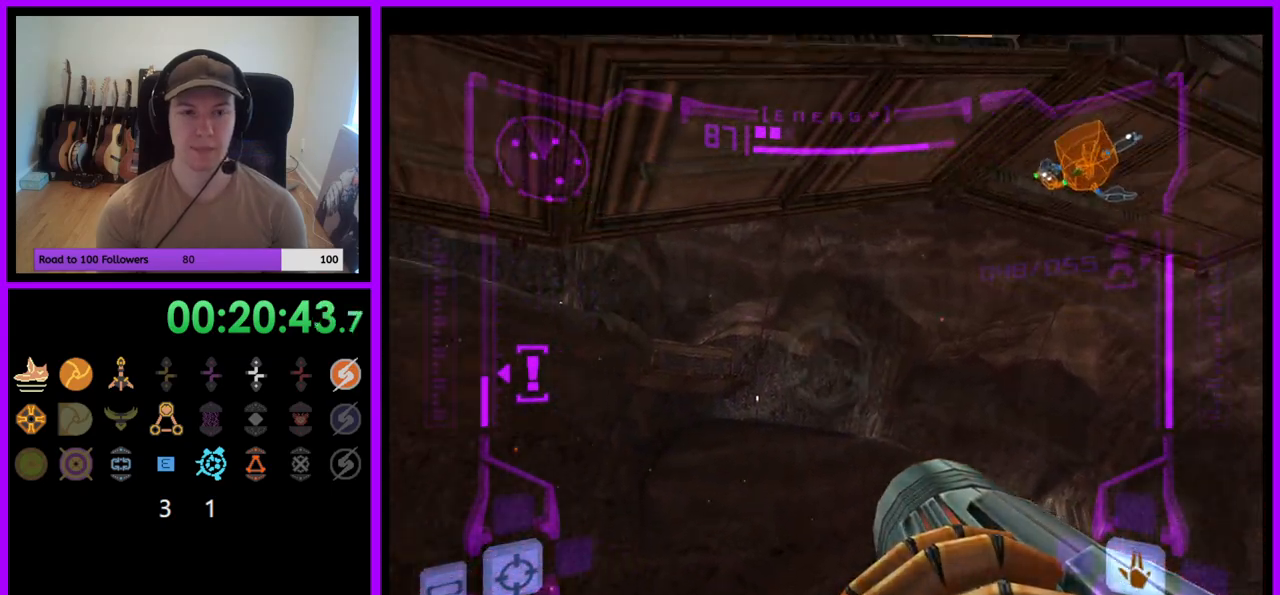
{"buttons": ["L1"], "left_stick": "up-left", "right_stick": "center", "events": [[100, "left_stick", "center"], [133, "L1", "down"], [133, "R1", "up"], [317, "B", "down"], [383, "left_stick", "up-left"], [417, "B", "up"]]}
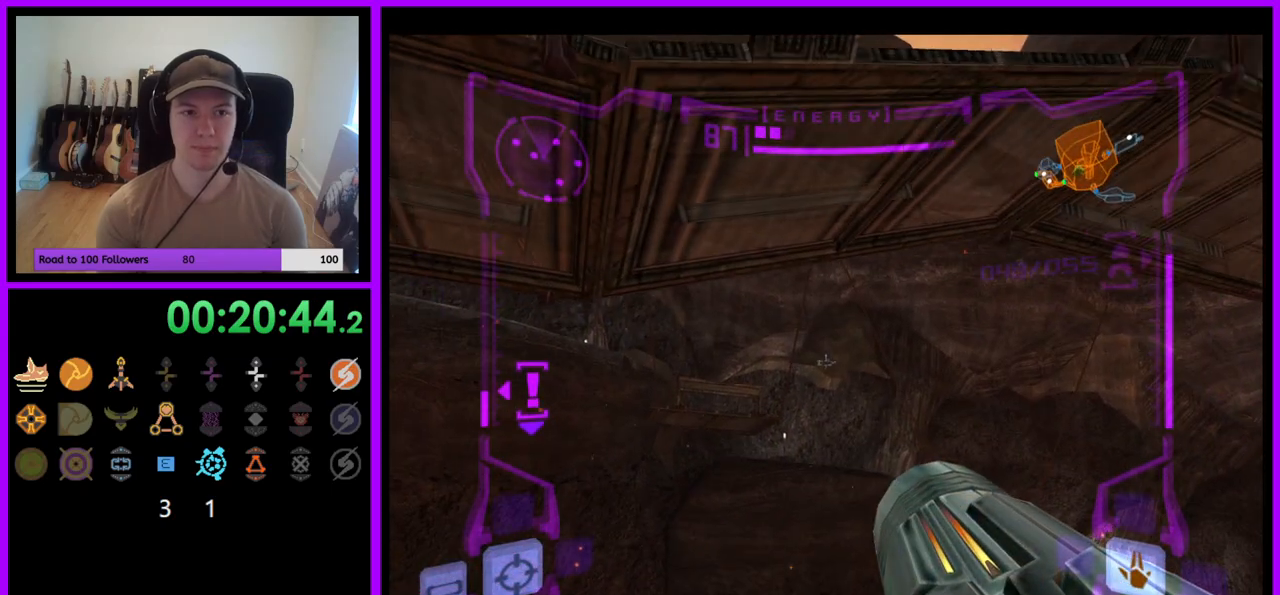
{"buttons": ["B", "L1"], "left_stick": "up-left", "right_stick": "center", "events": [[100, "left_stick", "center"], [300, "B", "down"], [367, "left_stick", "up-left"]]}
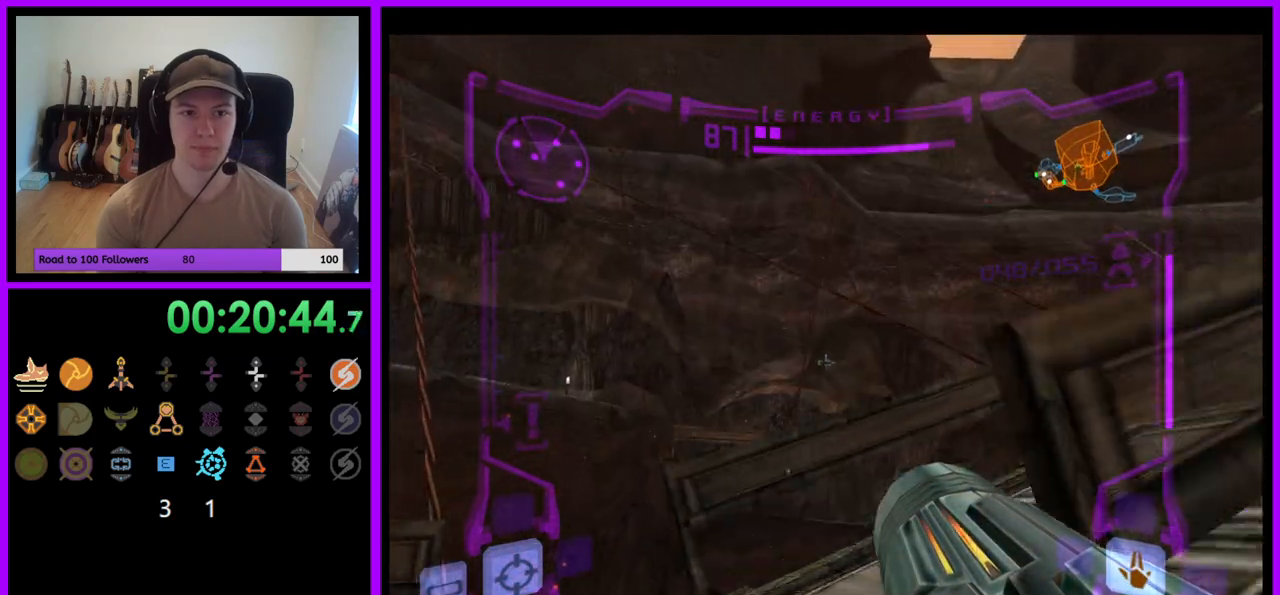
{"buttons": ["L1"], "left_stick": "center", "right_stick": "center", "events": [[50, "B", "up"], [500, "left_stick", "center"]]}
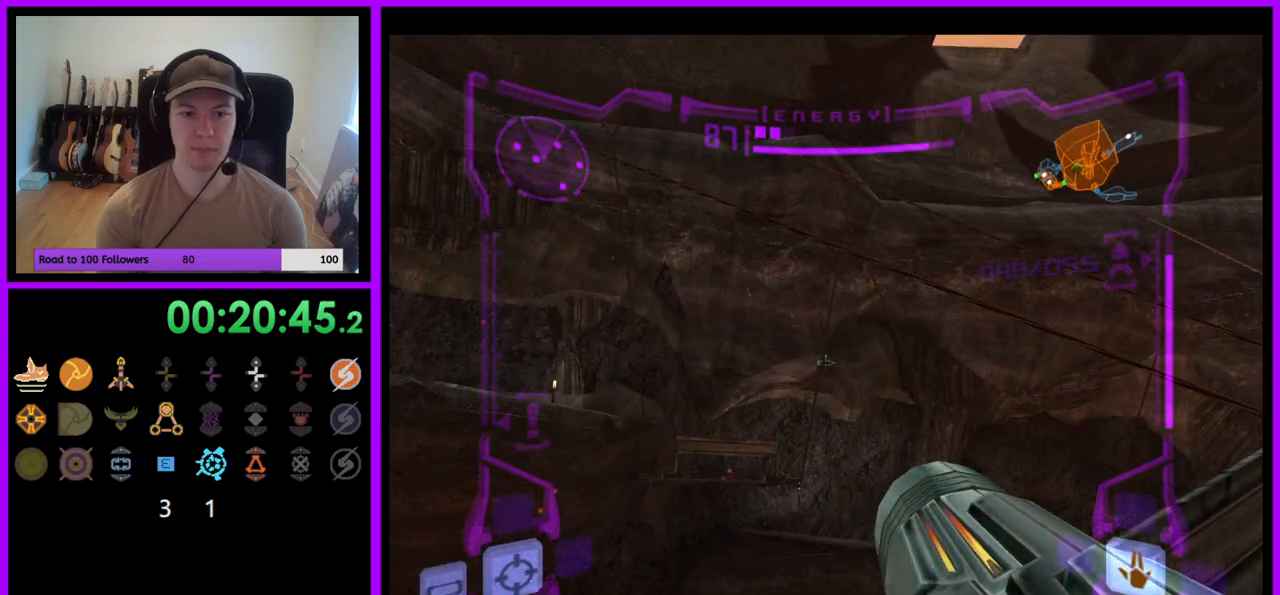
{"buttons": [], "left_stick": "right", "right_stick": "center", "events": [[133, "L1", "up"], [167, "left_stick", "right"]]}
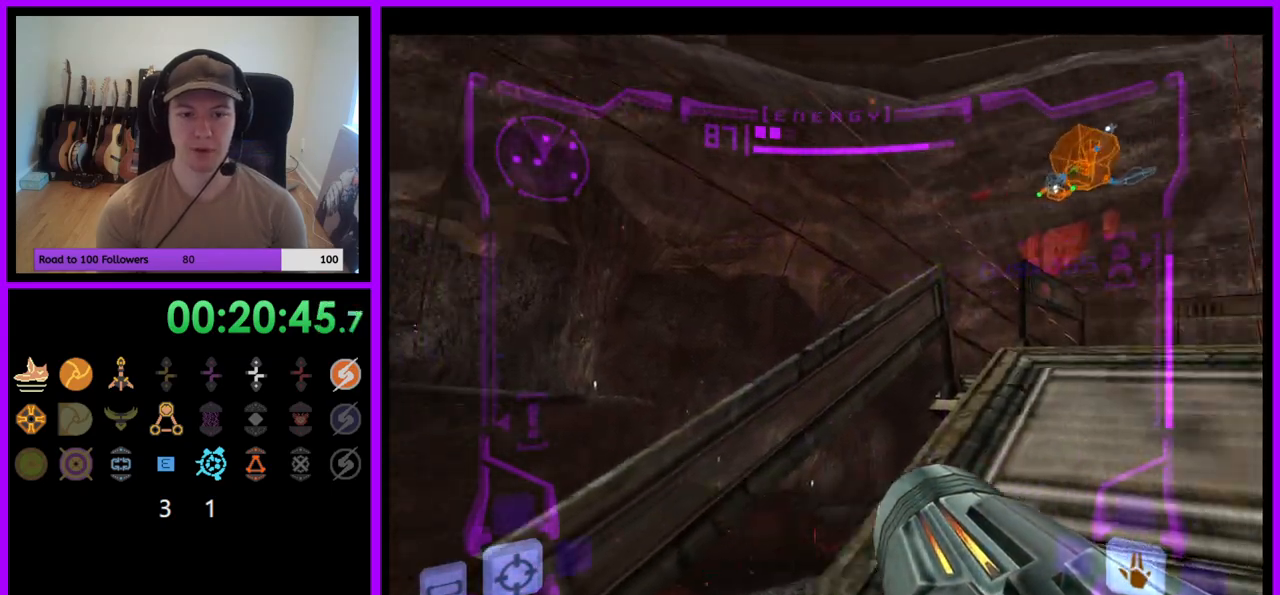
{"buttons": [], "left_stick": "right", "right_stick": "center", "events": []}
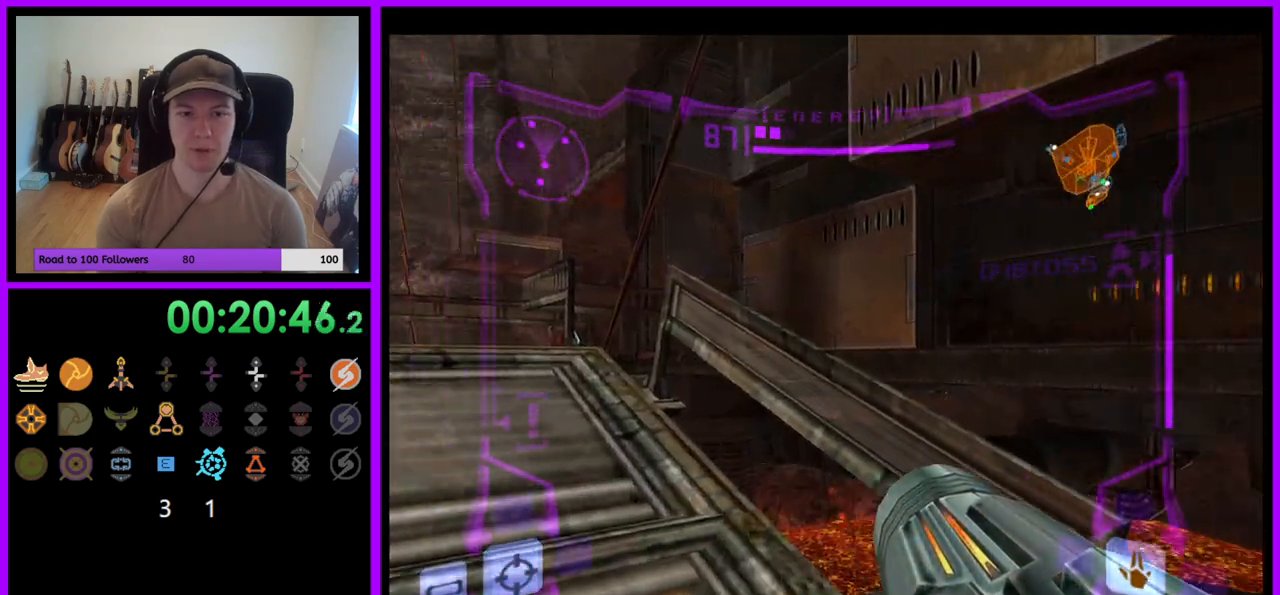
{"buttons": ["L1"], "left_stick": "up", "right_stick": "center", "events": [[100, "B", "down"], [117, "Z", "down"], [133, "Z", "up"], [250, "B", "up"], [350, "left_stick", "up"], [383, "L1", "down"]]}
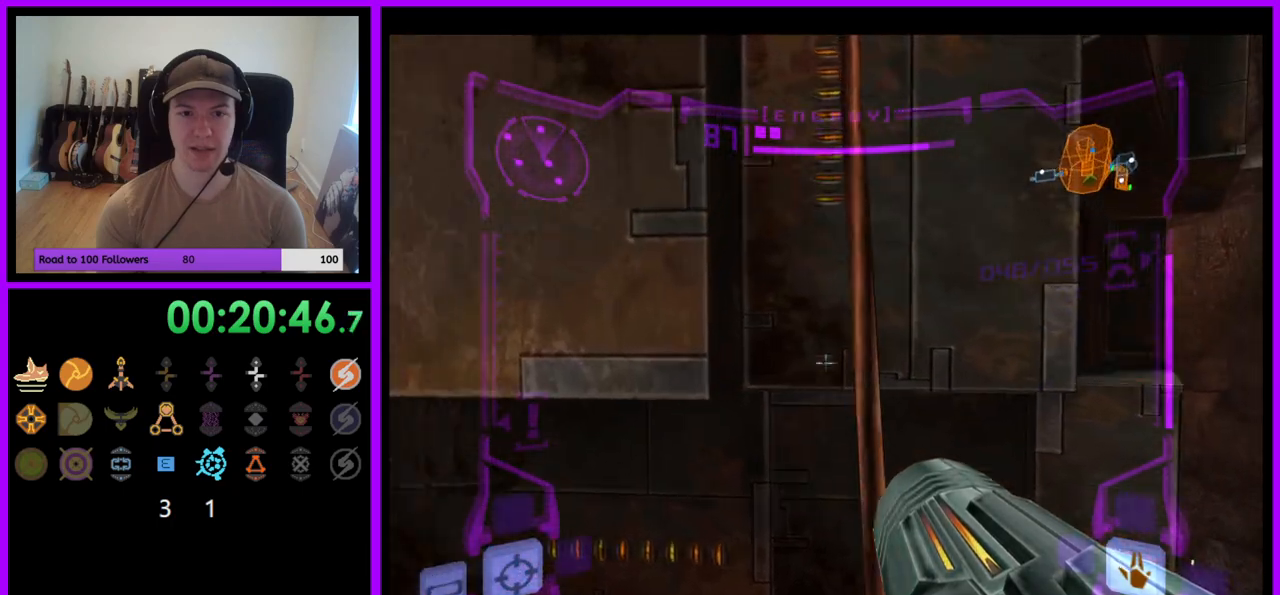
{"buttons": ["B", "L1"], "left_stick": "down", "right_stick": "center", "events": [[183, "left_stick", "up-left"], [267, "B", "down"], [400, "left_stick", "right"], [450, "left_stick", "down"]]}
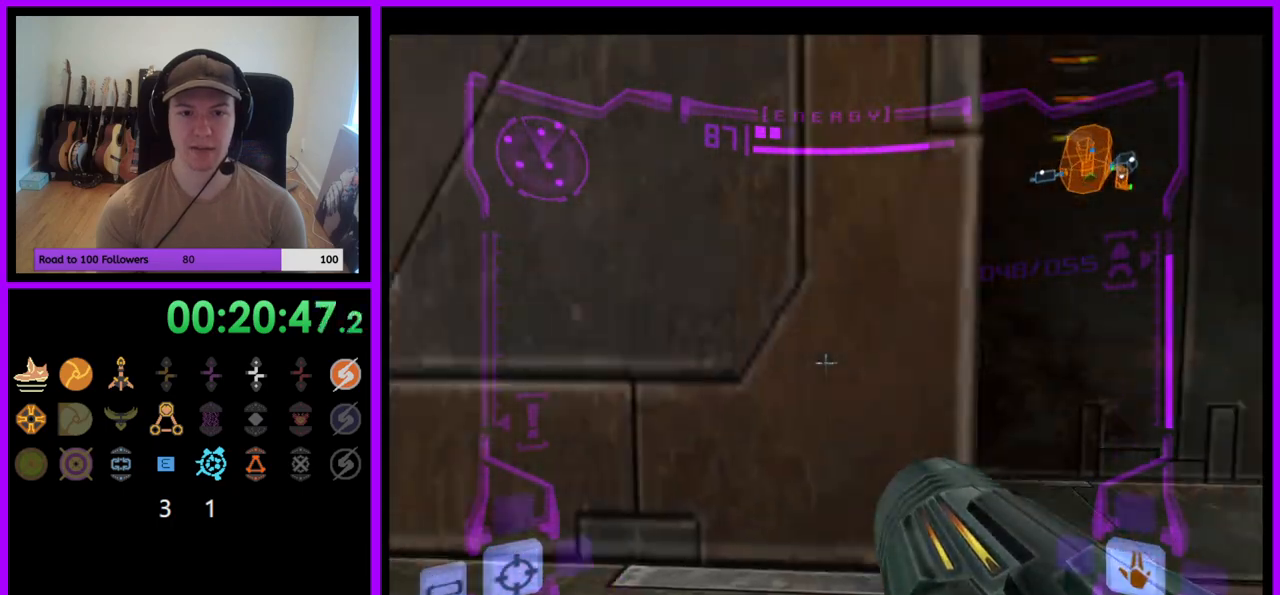
{"buttons": ["L1"], "left_stick": "center", "right_stick": "center", "events": [[67, "B", "up"], [200, "left_stick", "down-left"], [383, "left_stick", "center"]]}
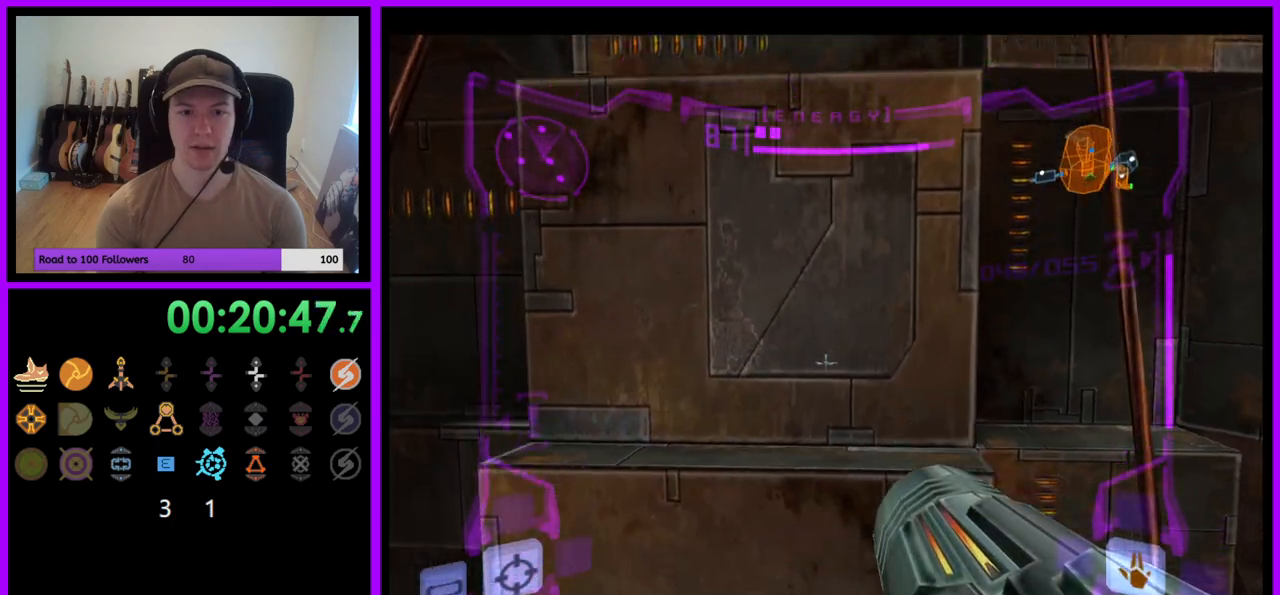
{"buttons": ["L1"], "left_stick": "center", "right_stick": "center", "events": [[33, "left_stick", "left"], [333, "left_stick", "center"]]}
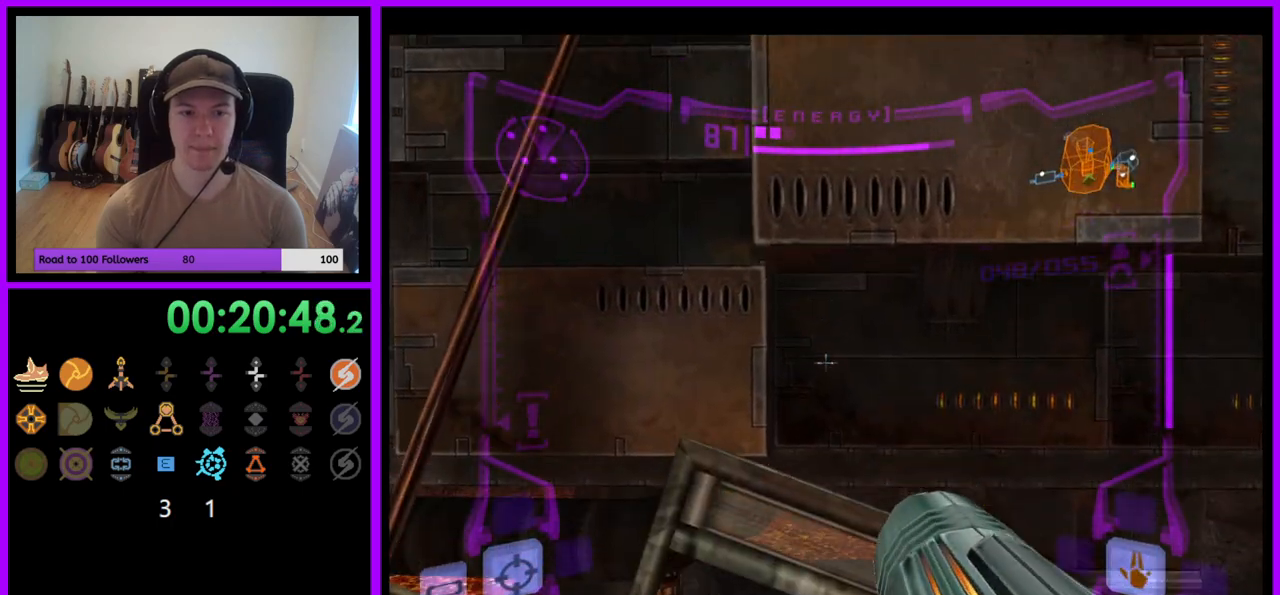
{"buttons": ["L1"], "left_stick": "up", "right_stick": "center", "events": [[50, "B", "down"], [50, "left_stick", "up-left"], [150, "B", "up"], [450, "left_stick", "up"]]}